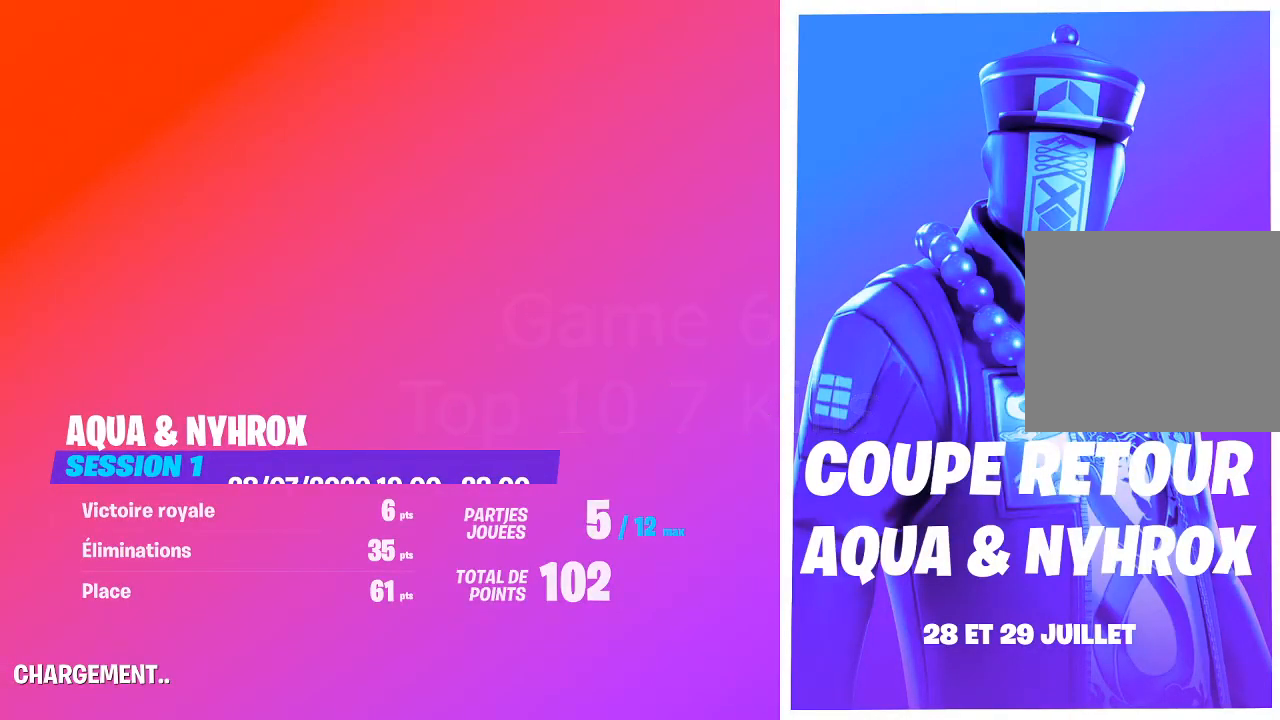
Gameplay with a controller (PlayStation layout); each line is a JSON object with the inputs held at the frame after it. "button_events" lists button changes between this image and that frame as [ms after this image, input, new state], when the widget could be followed in between (sticks are given only as held states). Not read: L1 L3 R1 R3.
{"buttons": ["R2"], "left_stick": "up-right", "right_stick": "center", "button_events": [[401, "R2", "down"]]}
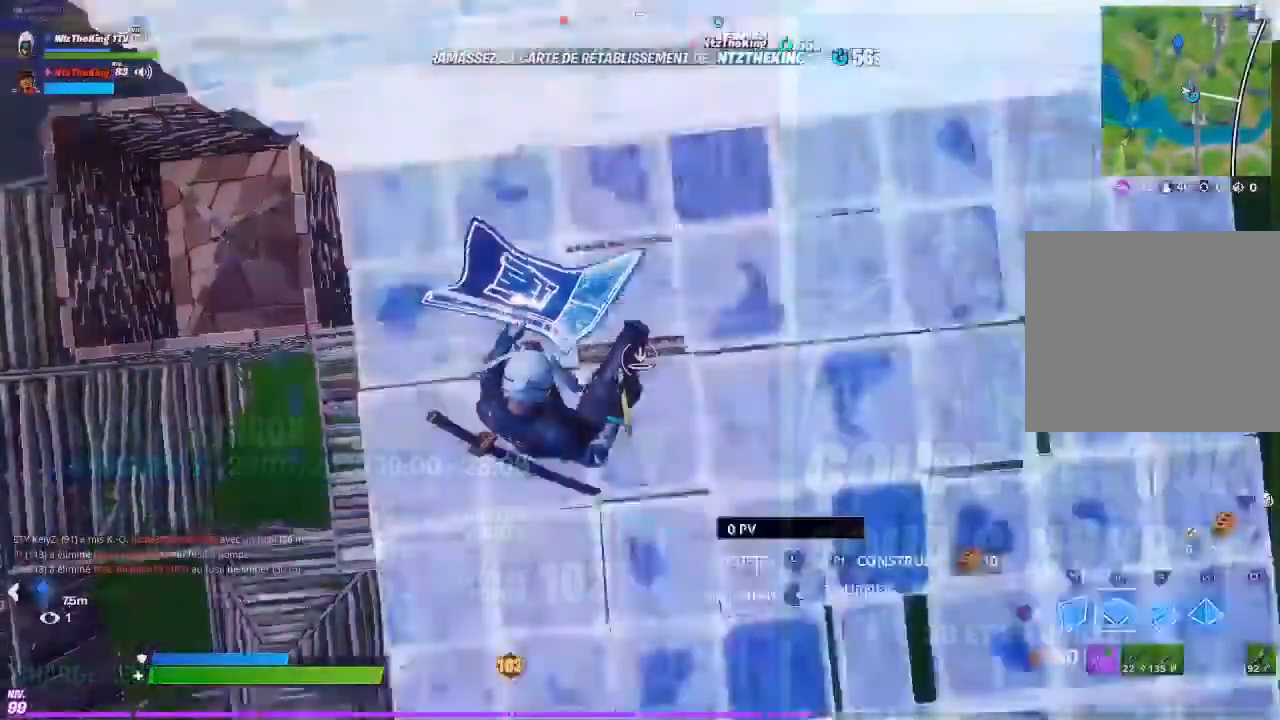
{"buttons": [], "left_stick": "up-left", "right_stick": "center", "button_events": [[33, "L2", "down"], [150, "L2", "up"], [150, "R2", "up"], [250, "CIRCLE", "down"], [334, "CIRCLE", "up"]]}
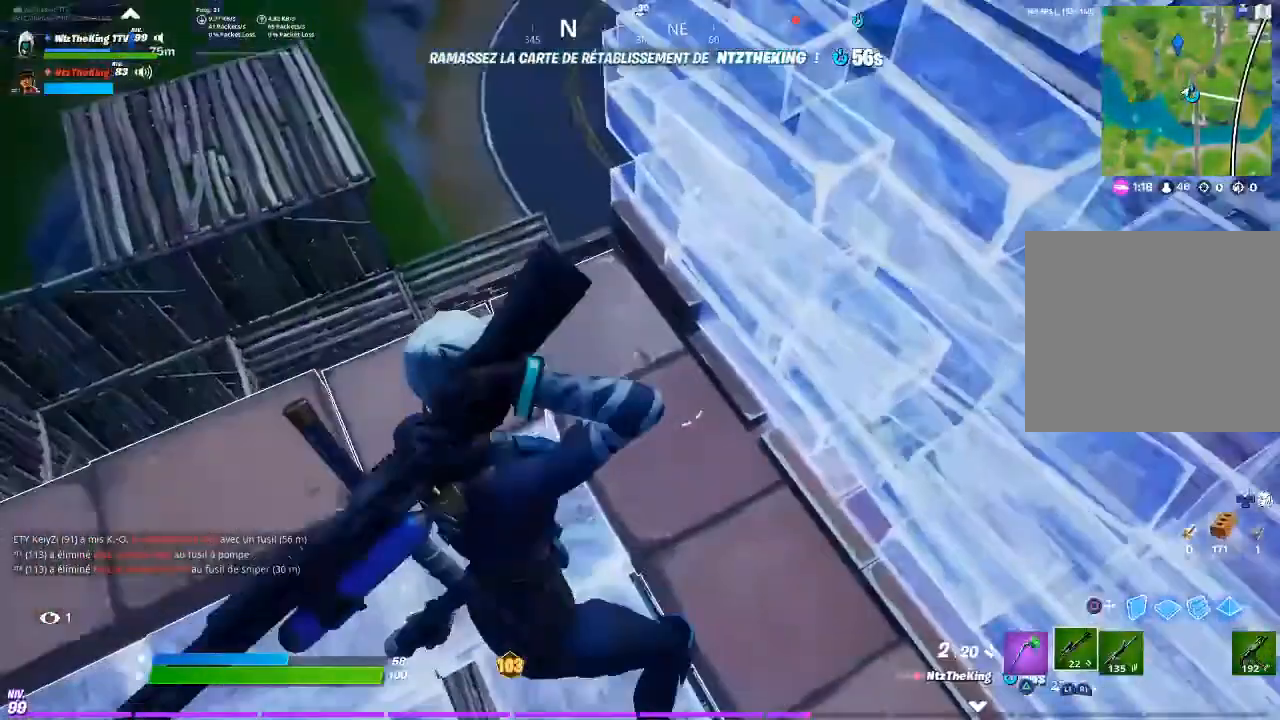
{"buttons": [], "left_stick": "left", "right_stick": "center"}
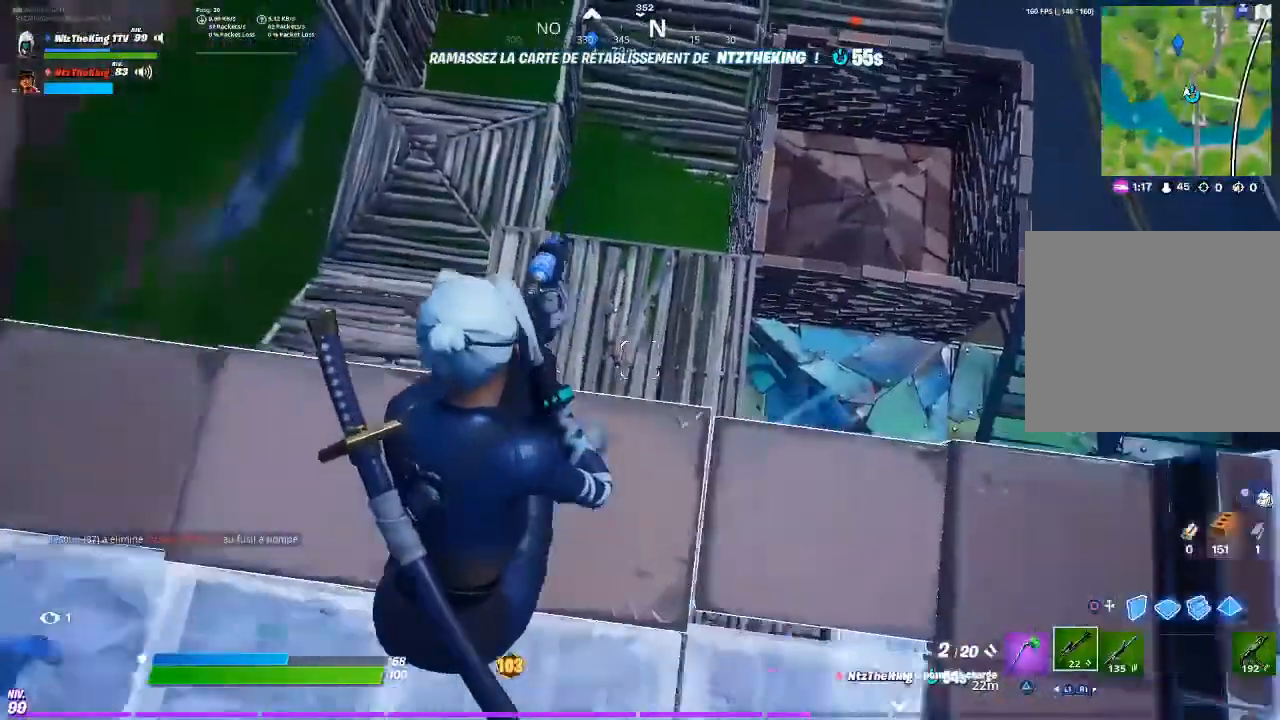
{"buttons": ["SQUARE"], "left_stick": "right", "right_stick": "center", "button_events": [[434, "SQUARE", "down"]]}